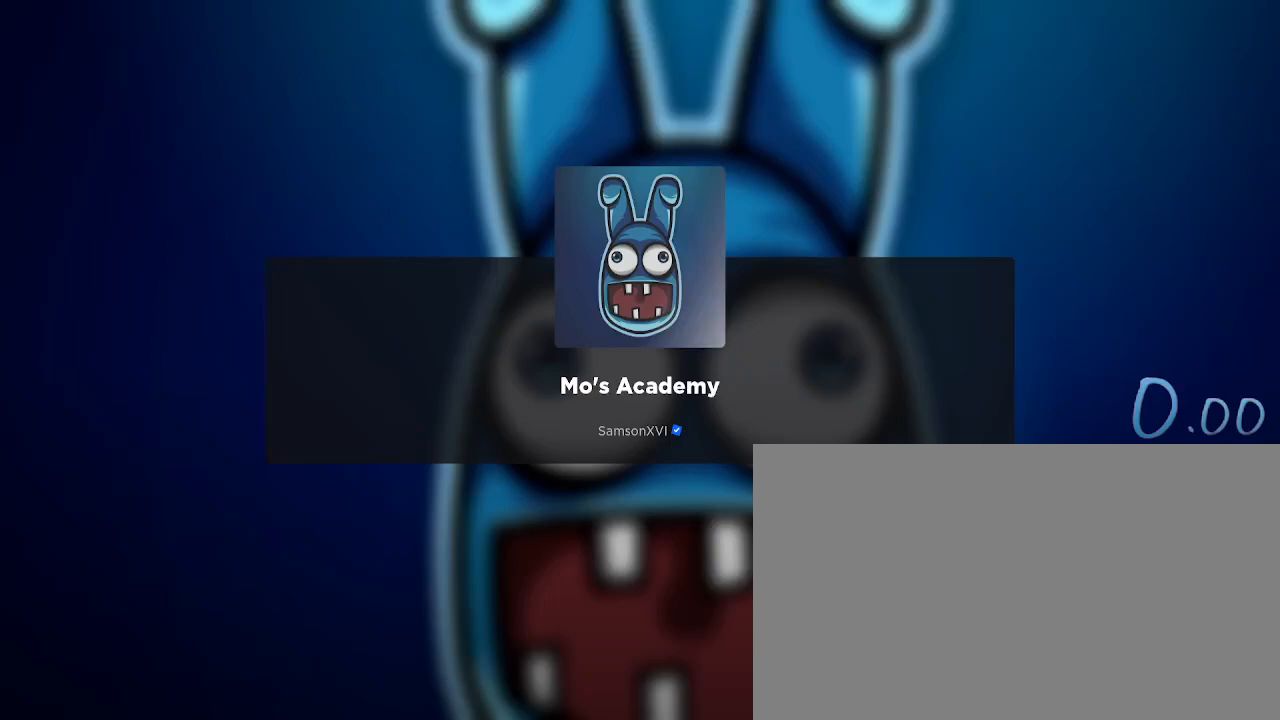
Gameplay with keyboard and mouse; each line is a JSON object with the keys and mouse buttons held at the frame after it. "events" lists presses ("down") and releases ("up") of "1", "2", "3", "4", "5", "a", "alt", "c", "caps_lock", "ctrl", "d", "e", "f", "g", "q", "r", "s", "shift", "space", "t", "tab", "v", "w", "x", "z", "mouse_left", "mouse_wheel" and "mouse_right" between this image and that frame as [ms after this image, input, new state], when the widget could be followed in between. "mouse_left", "mouse_wheel", "mouse_right" = the "left", "wheel", "right" buttons of the "mouse" list. No other keys are recorded. "wheel" means that the mouse wheel is clicked or scrolled. Not read: mouse_move.
{"keys": [], "mouse": [], "events": [[17, "space", "up"]]}
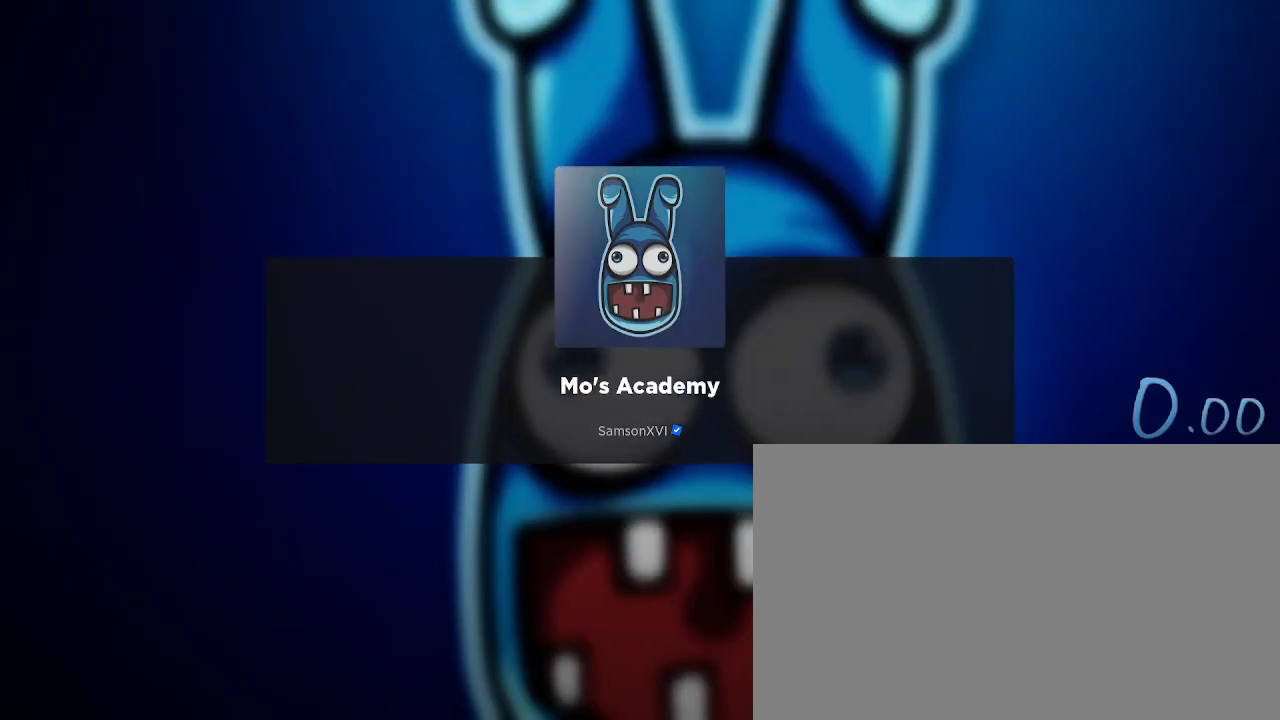
{"keys": [], "mouse": [], "events": [[33, "mouse_left", "down"], [133, "mouse_left", "up"]]}
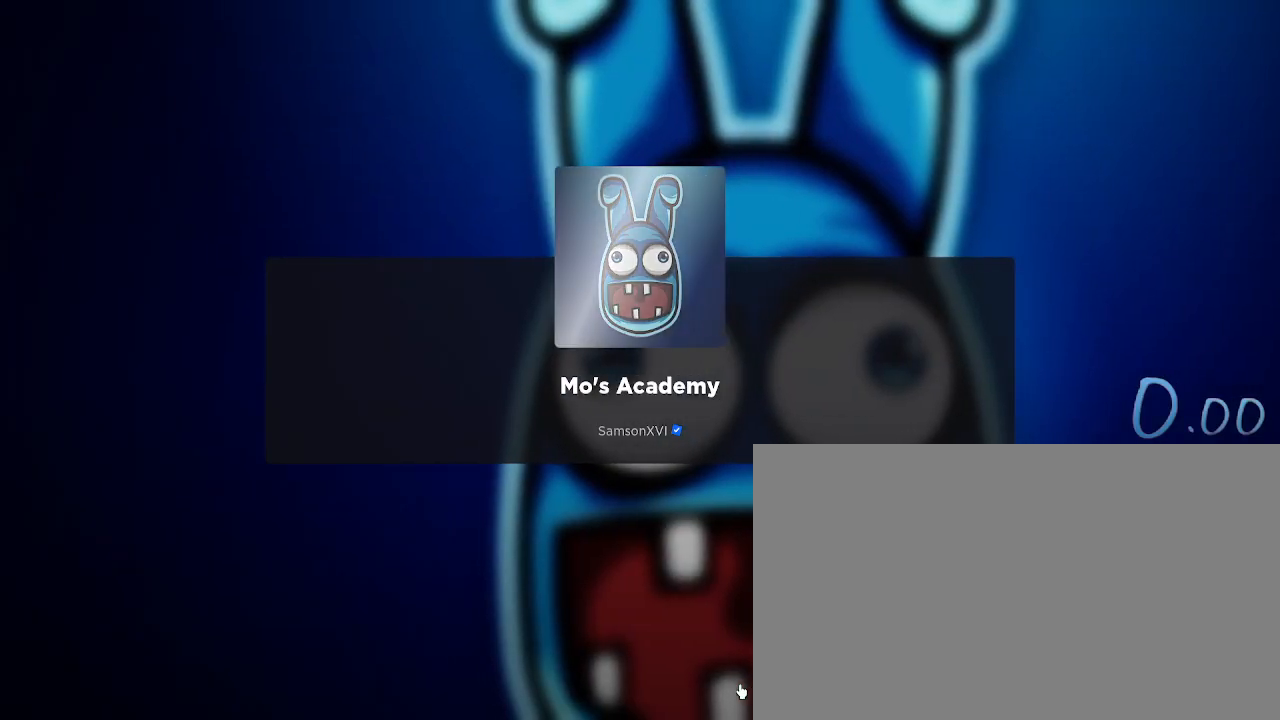
{"keys": [], "mouse": [], "events": []}
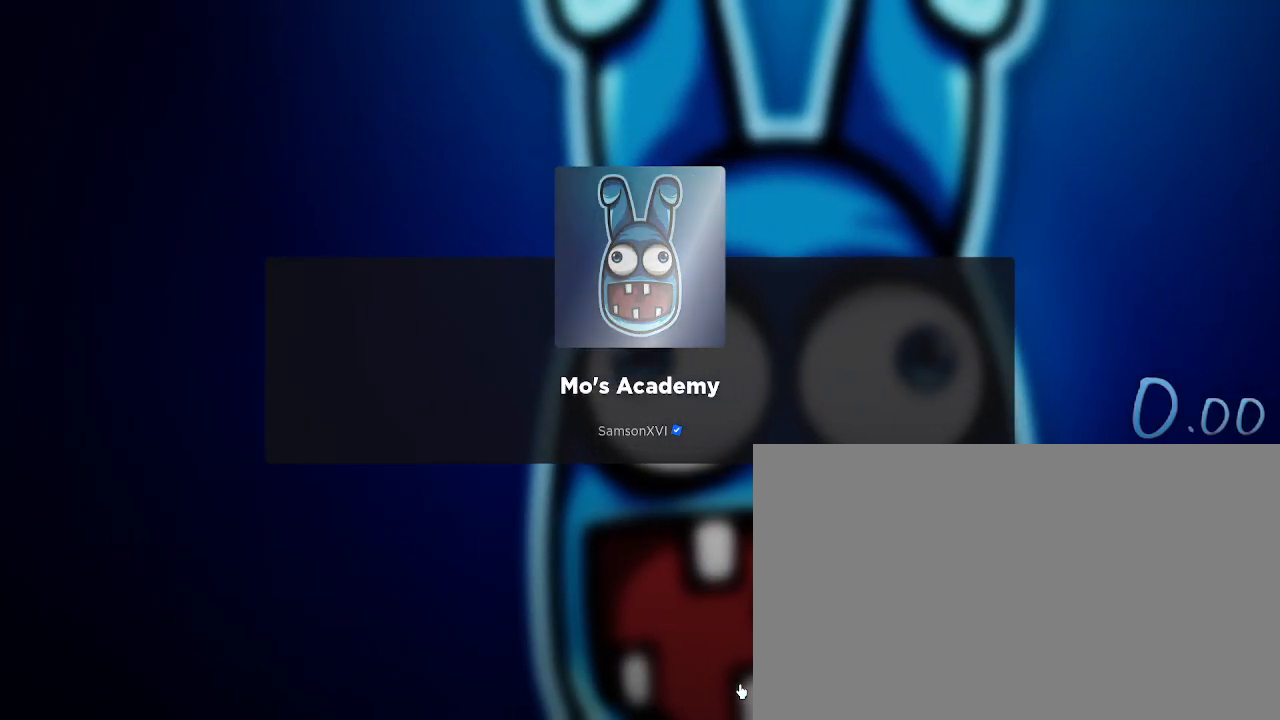
{"keys": [], "mouse": [], "events": []}
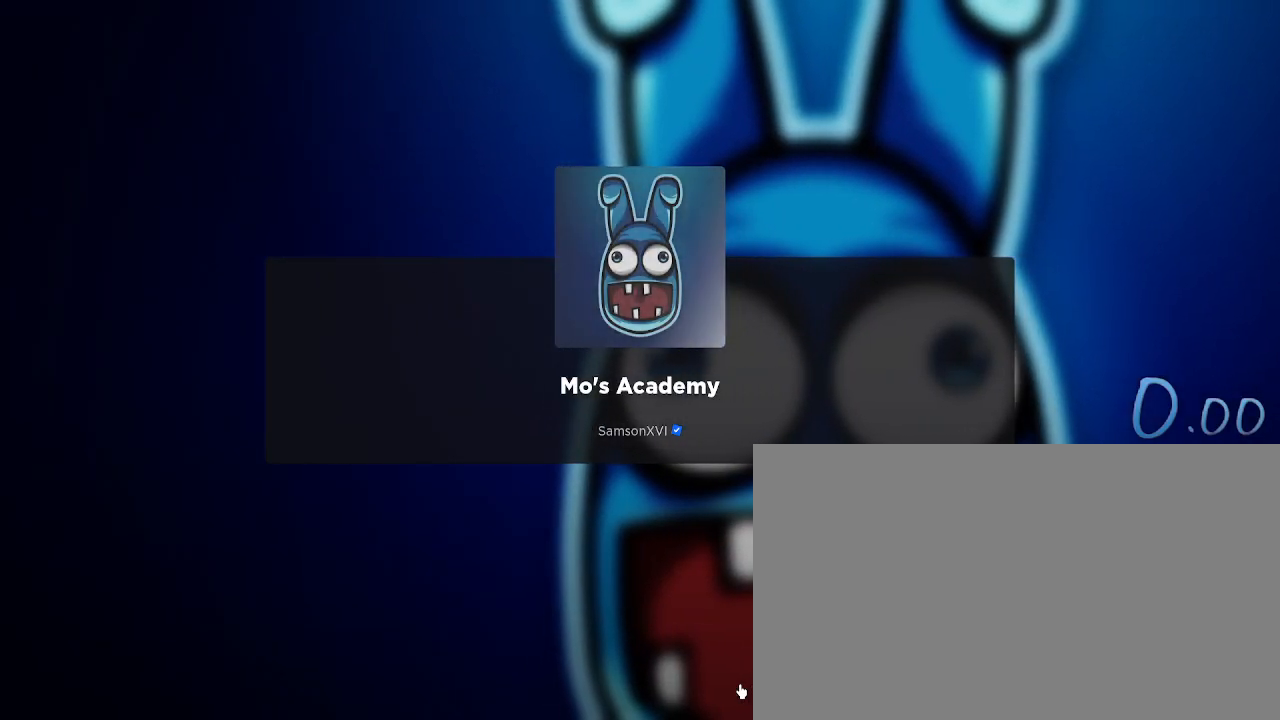
{"keys": [], "mouse": [], "events": []}
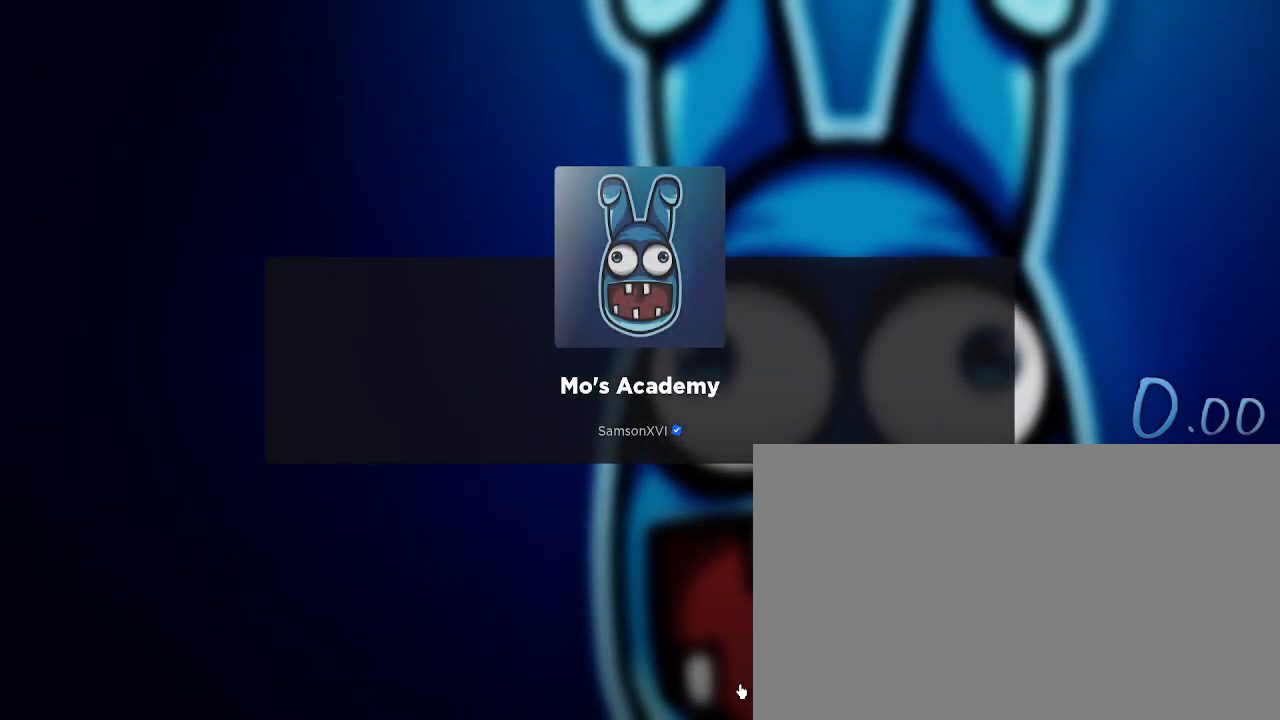
{"keys": [], "mouse": [], "events": []}
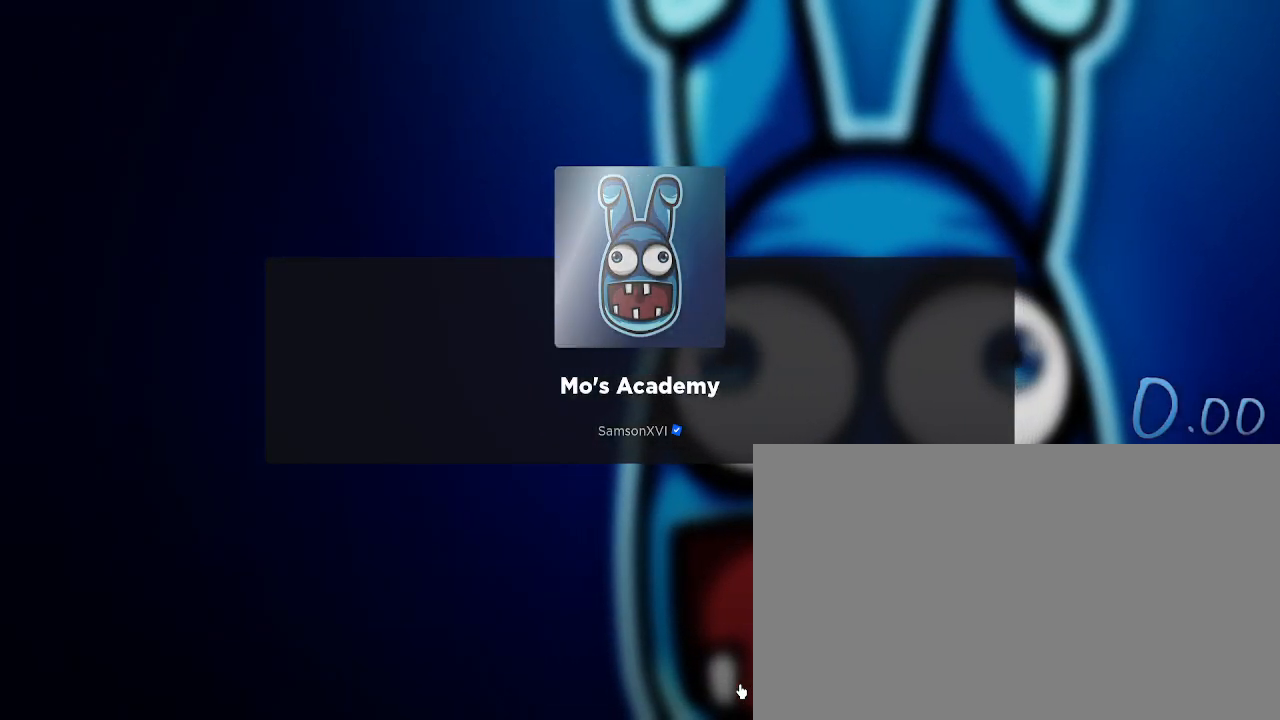
{"keys": [], "mouse": [], "events": []}
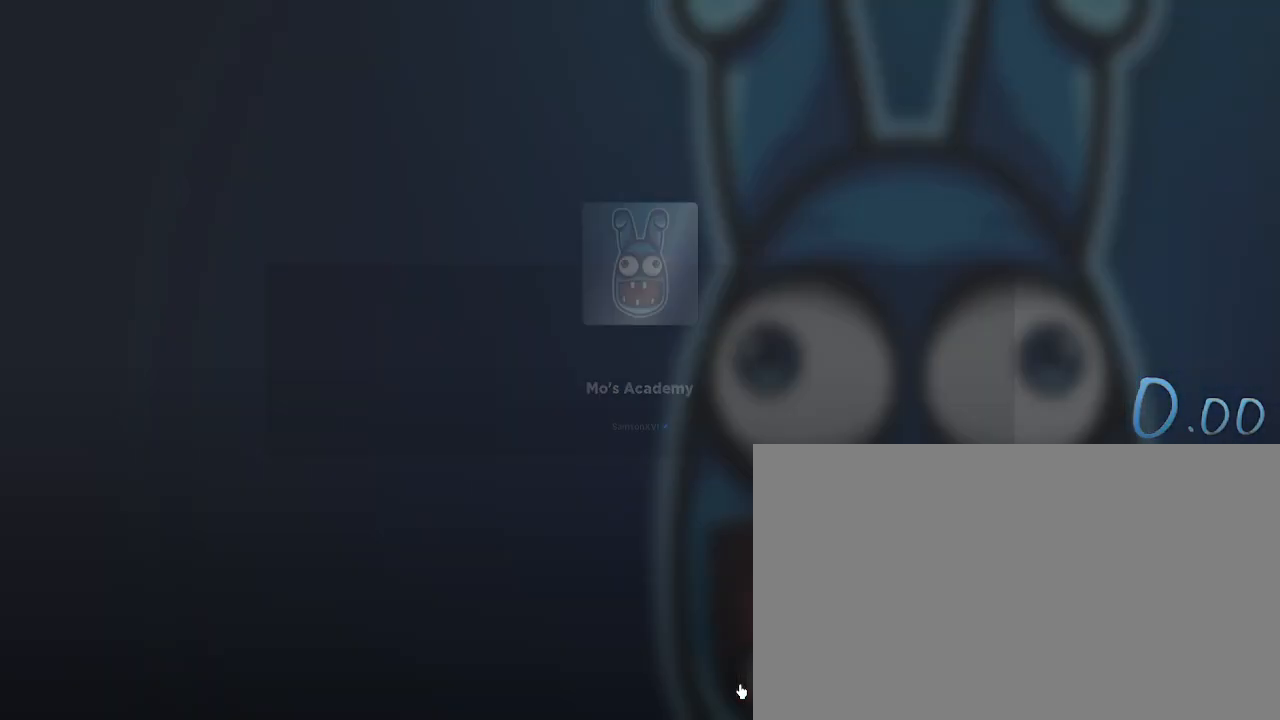
{"keys": [], "mouse": [], "events": []}
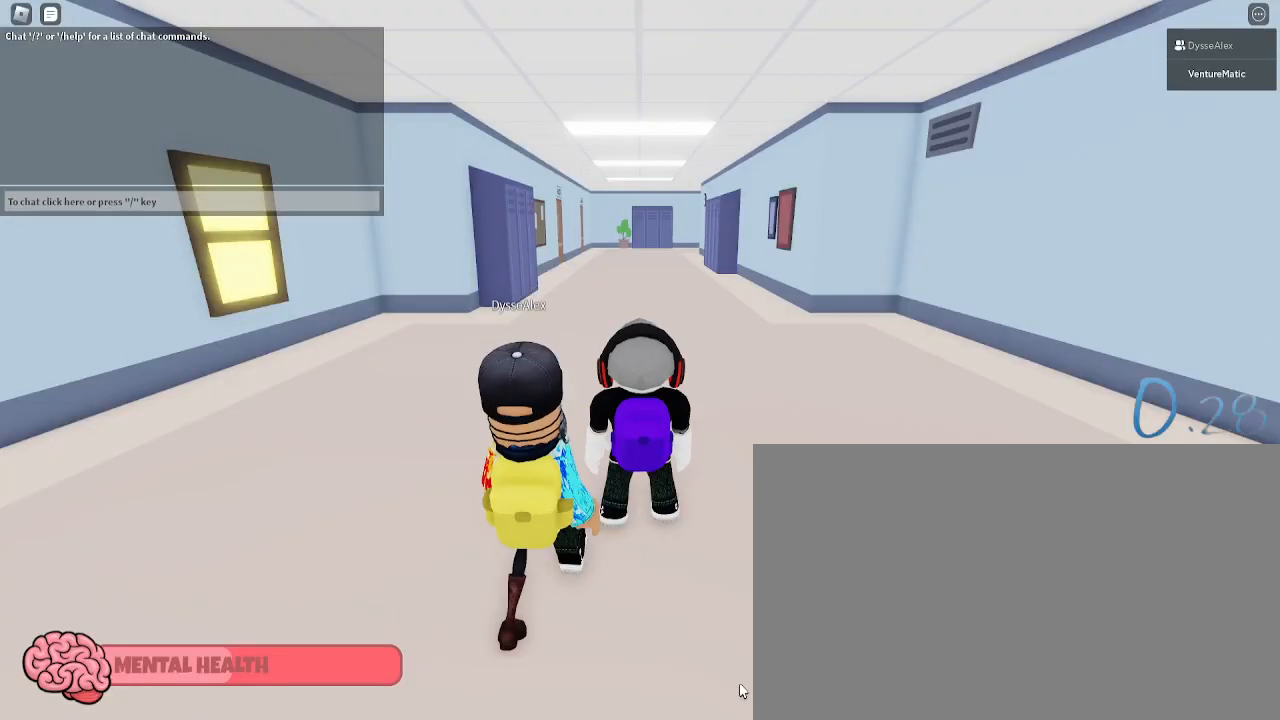
{"keys": ["w"], "mouse": [], "events": [[50, "shift", "down"], [50, "w", "down"], [233, "shift", "up"], [333, "shift", "down"], [467, "shift", "up"]]}
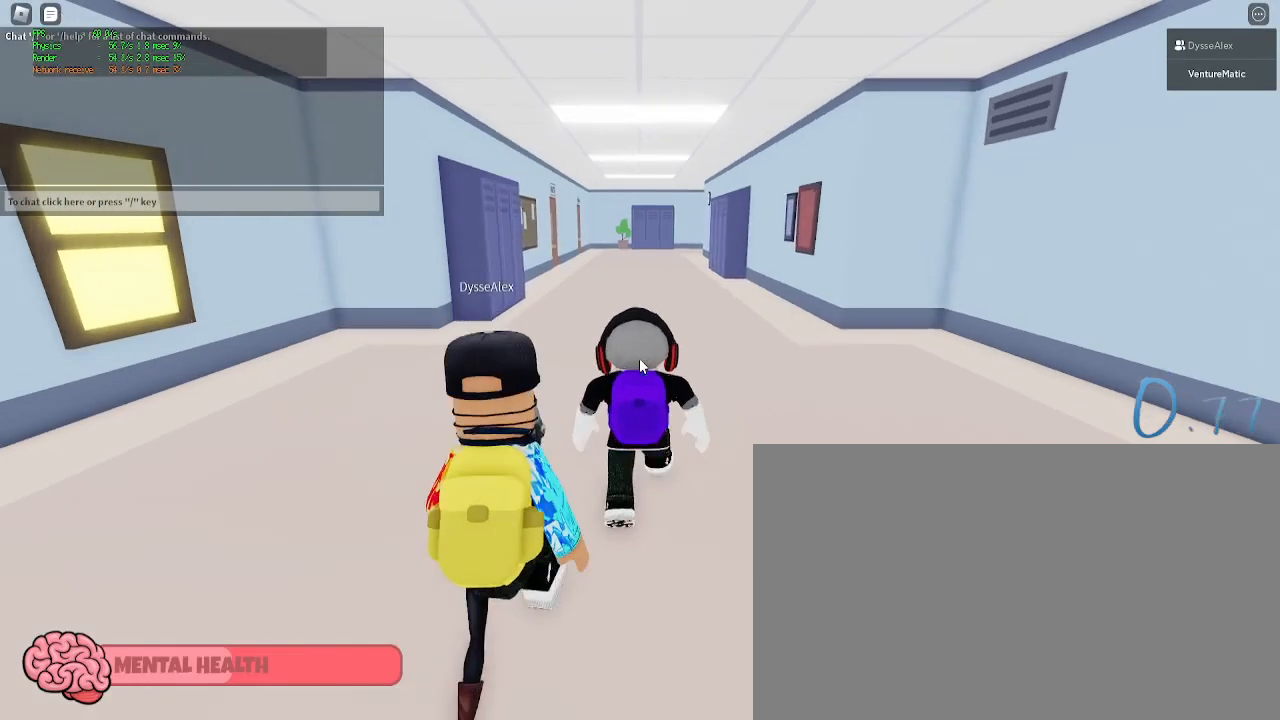
{"keys": ["w"], "mouse": [], "events": []}
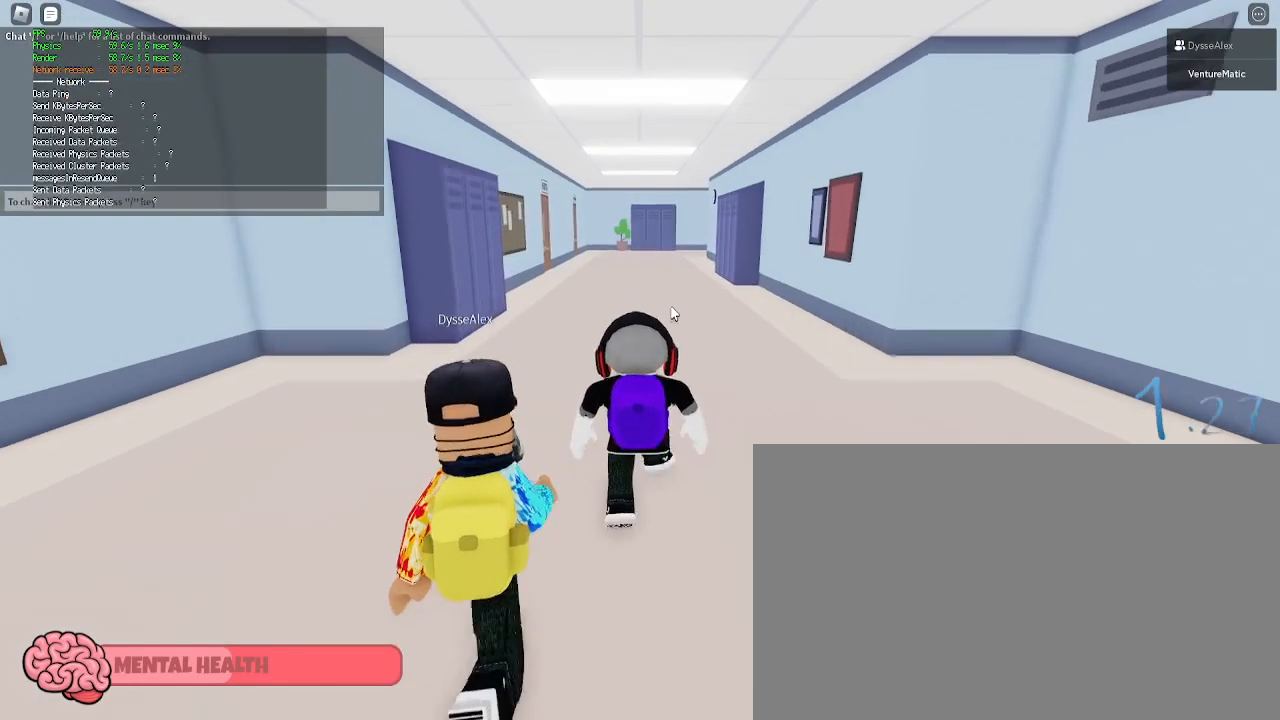
{"keys": ["d", "w"], "mouse": ["right"], "events": [[33, "mouse_right", "down"], [217, "d", "down"], [267, "mouse_right", "up"], [500, "mouse_right", "down"]]}
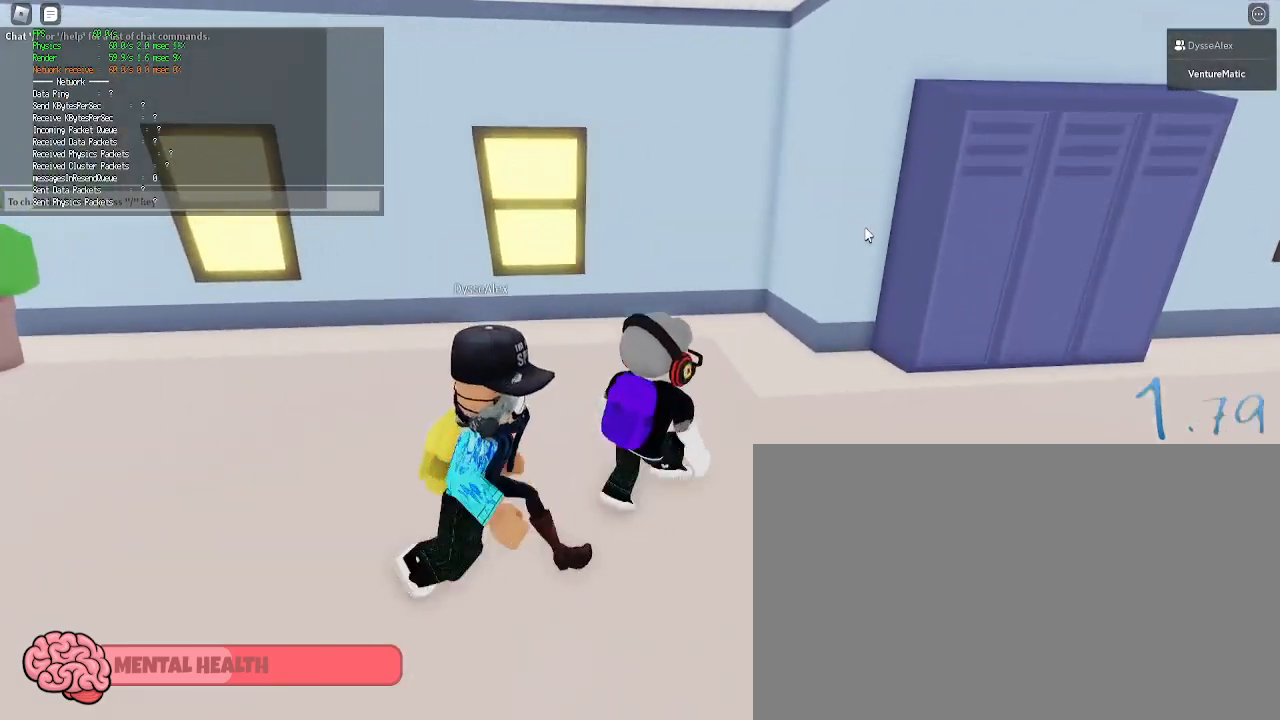
{"keys": ["d"], "mouse": ["left"], "events": [[50, "w", "up"], [233, "mouse_right", "up"], [467, "mouse_left", "down"]]}
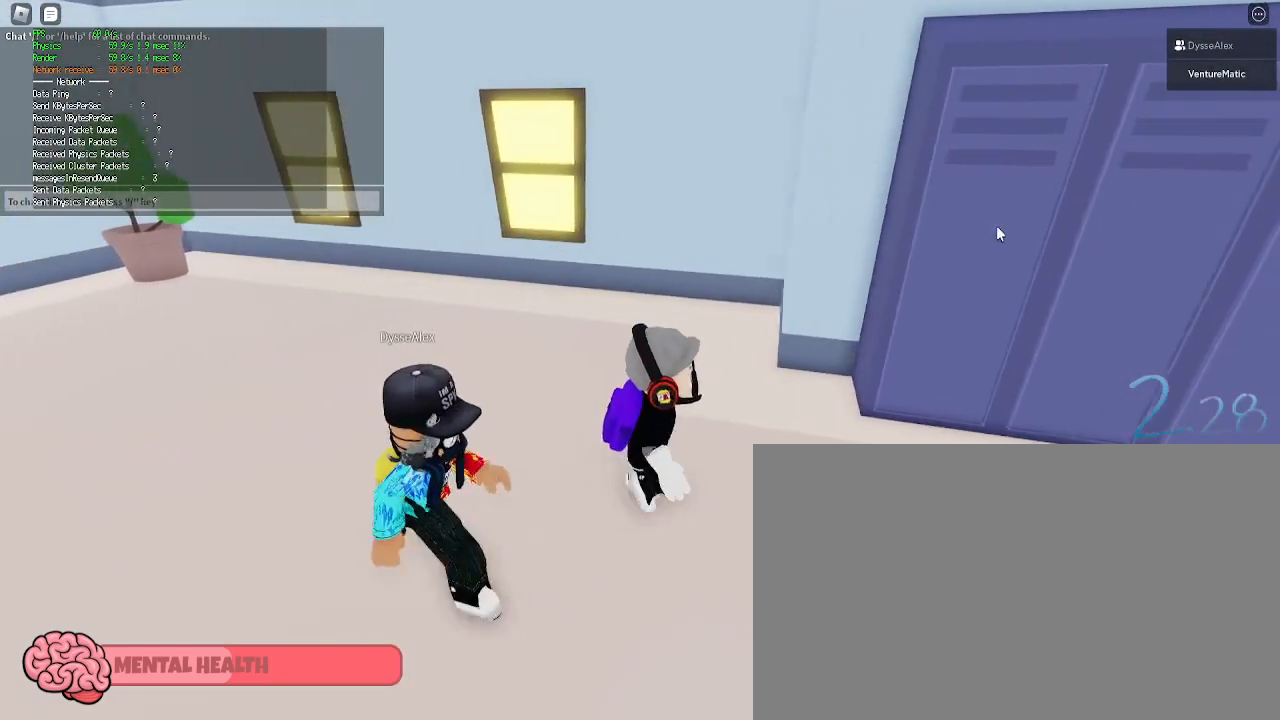
{"keys": ["d"], "mouse": ["left"], "events": [[67, "mouse_left", "up"], [167, "mouse_left", "down"], [250, "mouse_left", "up"], [300, "mouse_left", "down"], [300, "s", "down"], [400, "s", "up"], [433, "mouse_left", "up"], [483, "mouse_left", "down"]]}
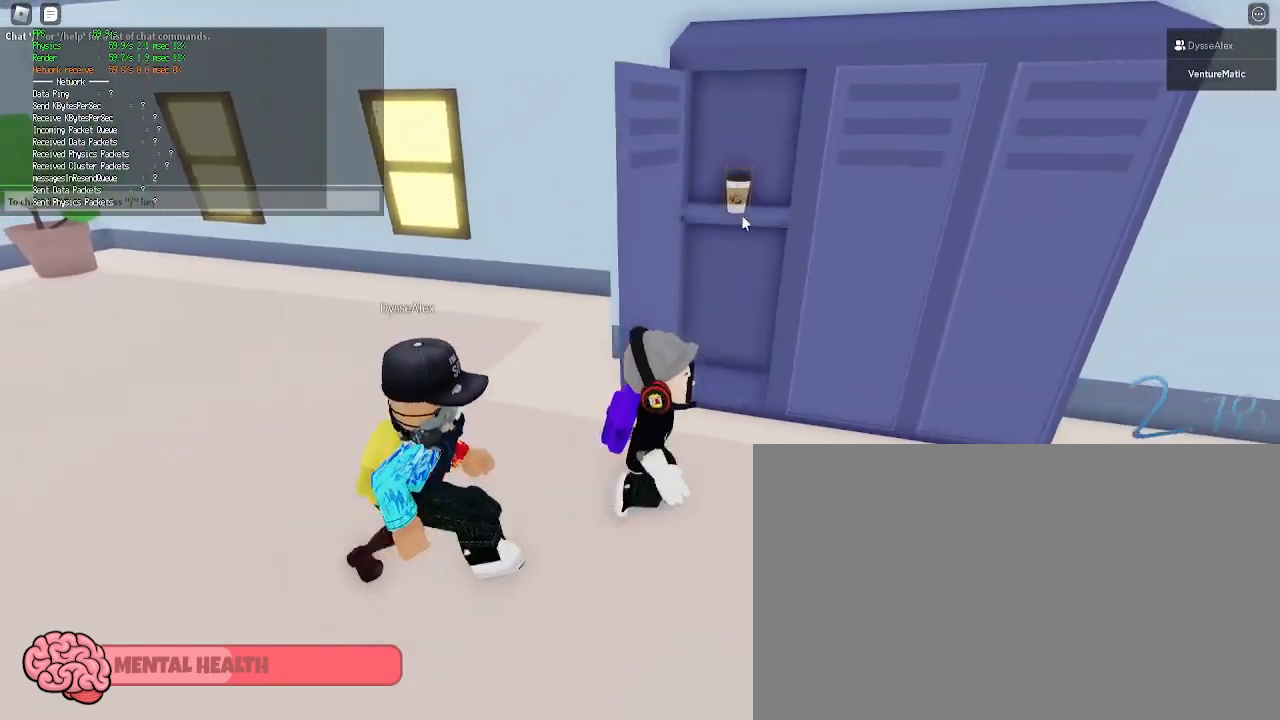
{"keys": ["a", "w"], "mouse": [], "events": [[83, "mouse_left", "up"], [133, "s", "down"], [183, "mouse_left", "down"], [267, "mouse_left", "up"], [267, "s", "up"], [350, "d", "up"], [417, "a", "down"], [417, "mouse_left", "down"], [417, "w", "down"], [500, "mouse_left", "up"]]}
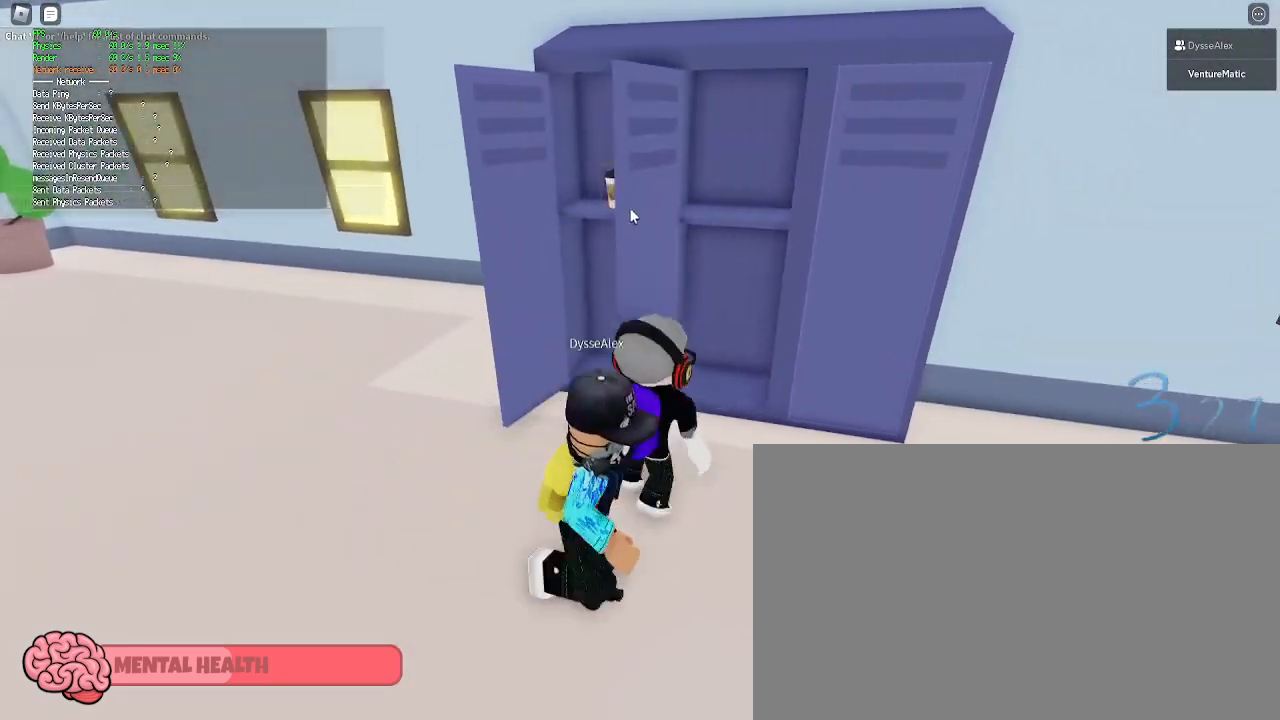
{"keys": ["d"], "mouse": [], "events": [[50, "a", "up"], [50, "w", "up"], [150, "mouse_left", "down"], [233, "mouse_left", "up"], [333, "mouse_left", "down"], [383, "mouse_left", "up"], [433, "d", "down"]]}
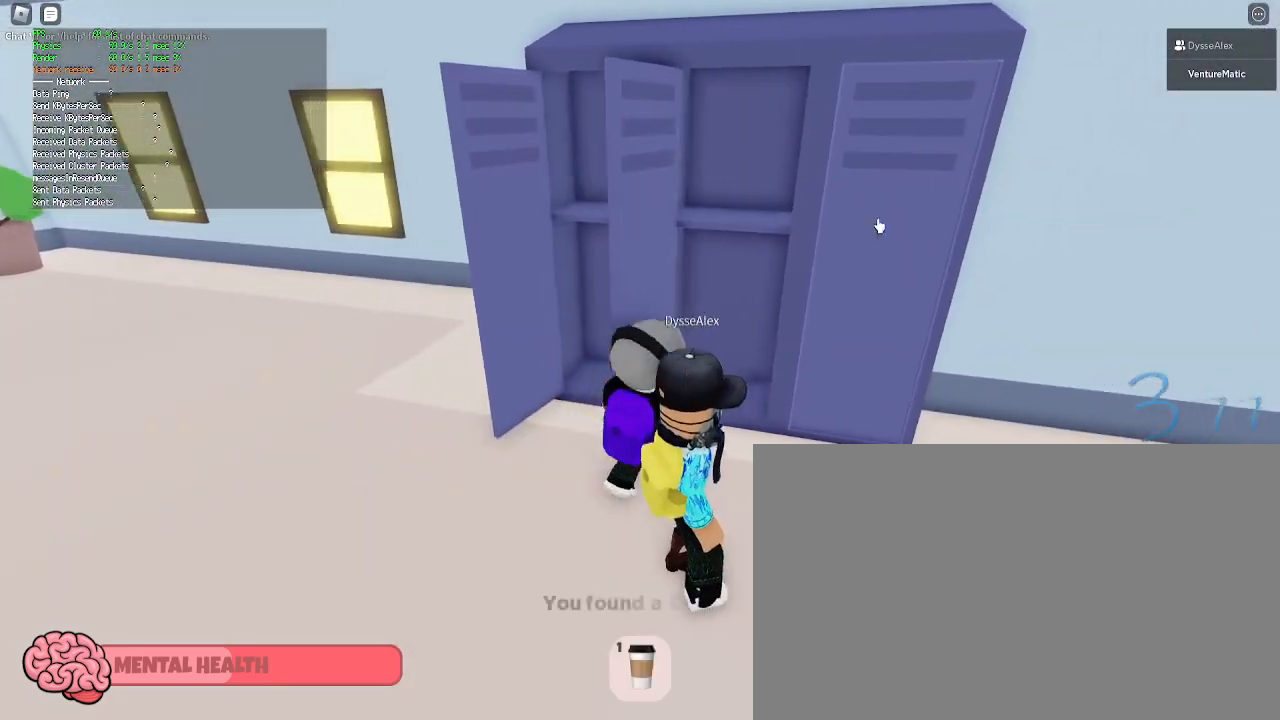
{"keys": ["d"], "mouse": ["right"], "events": [[17, "mouse_left", "down"], [117, "mouse_left", "up"], [200, "mouse_left", "down"], [200, "s", "down"], [300, "mouse_left", "up"], [400, "mouse_left", "down"], [433, "mouse_right", "down"], [433, "s", "up"], [483, "mouse_left", "up"]]}
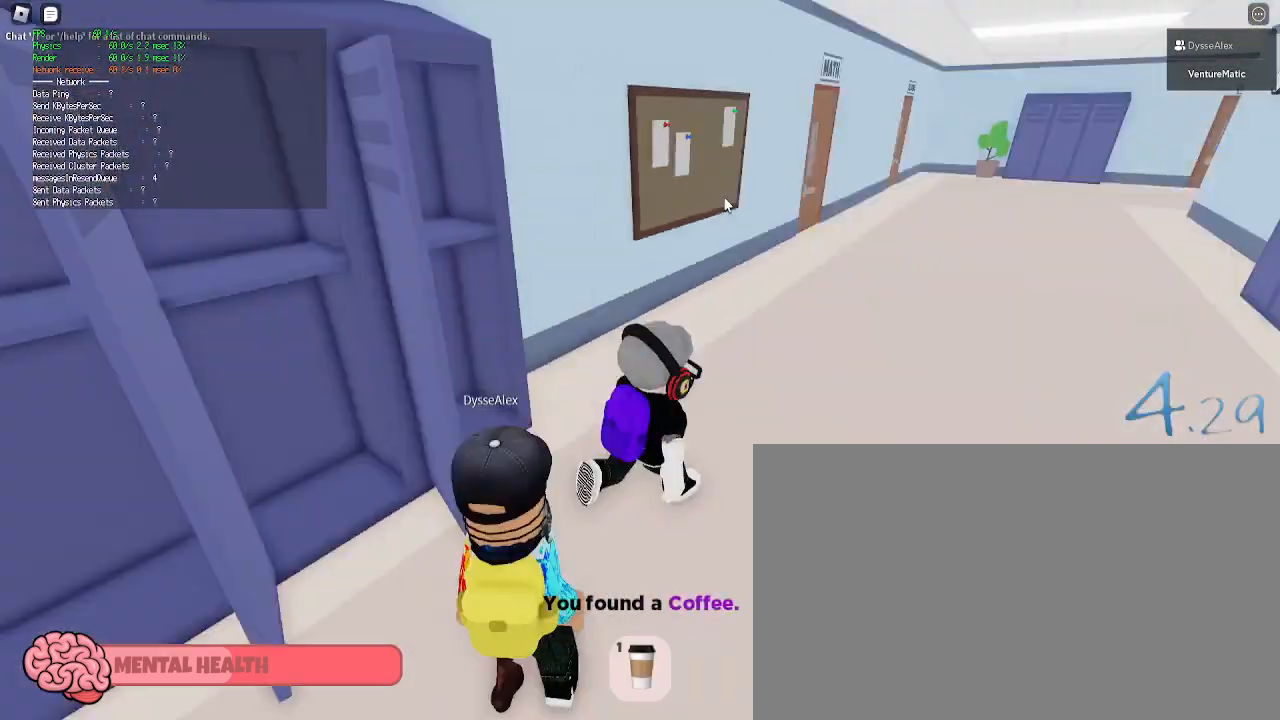
{"keys": ["a", "w"], "mouse": ["right"], "events": [[33, "w", "down"], [133, "d", "up"], [317, "a", "down"]]}
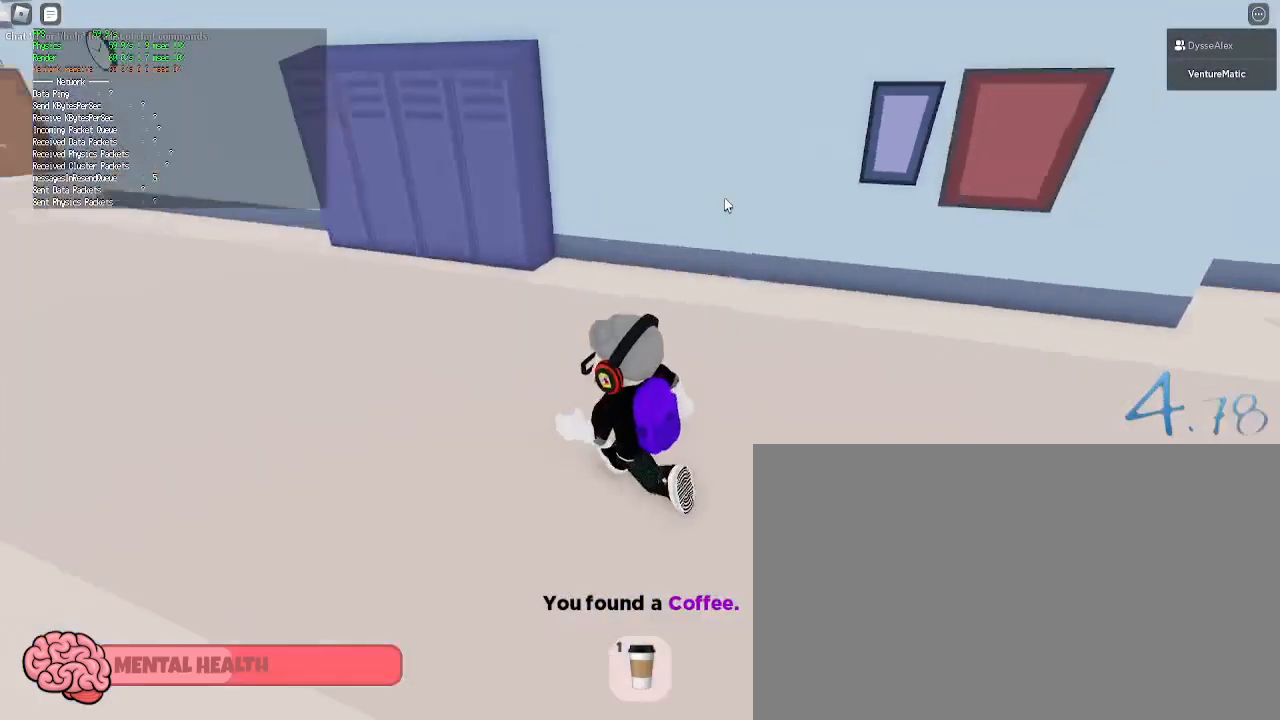
{"keys": ["a", "w"], "mouse": [], "events": [[150, "mouse_right", "up"], [383, "mouse_left", "down"], [467, "mouse_left", "up"]]}
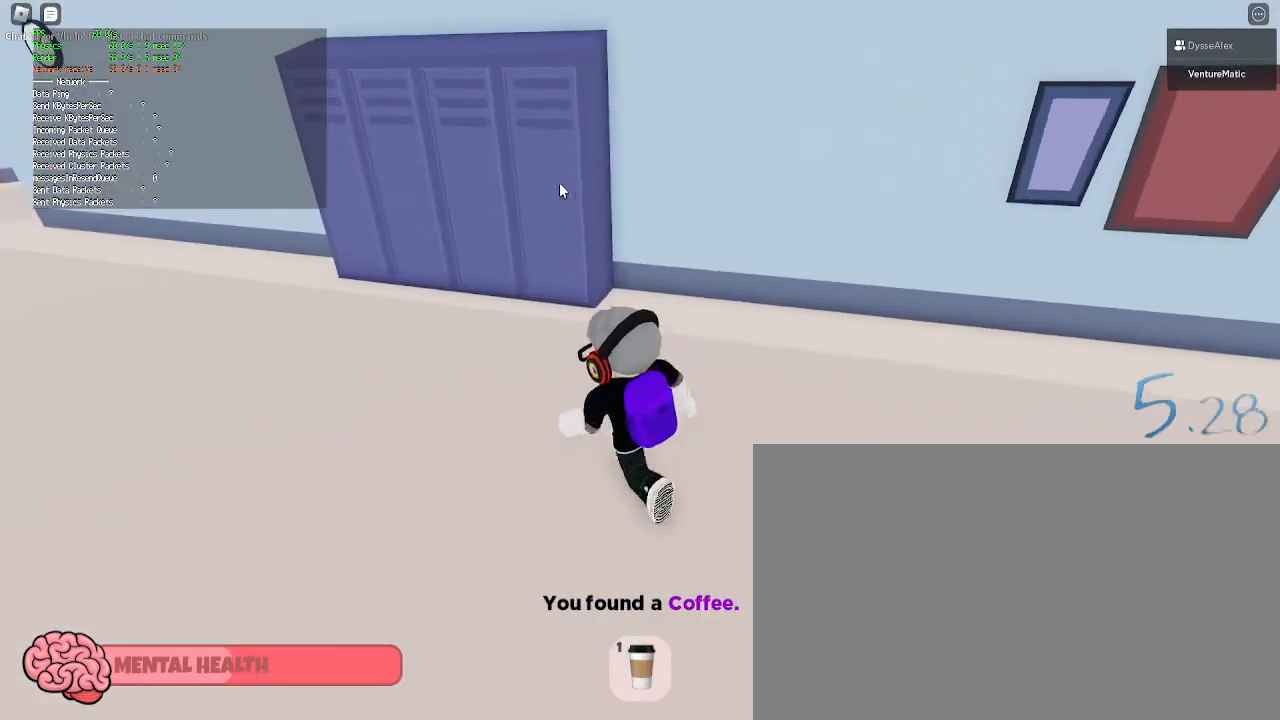
{"keys": ["a", "w"], "mouse": ["left", "right"], "events": [[67, "mouse_left", "down"], [167, "mouse_left", "up"], [200, "mouse_left", "down"], [200, "mouse_right", "down"], [300, "mouse_right", "up"], [350, "mouse_left", "up"], [450, "mouse_left", "down"], [450, "mouse_right", "down"]]}
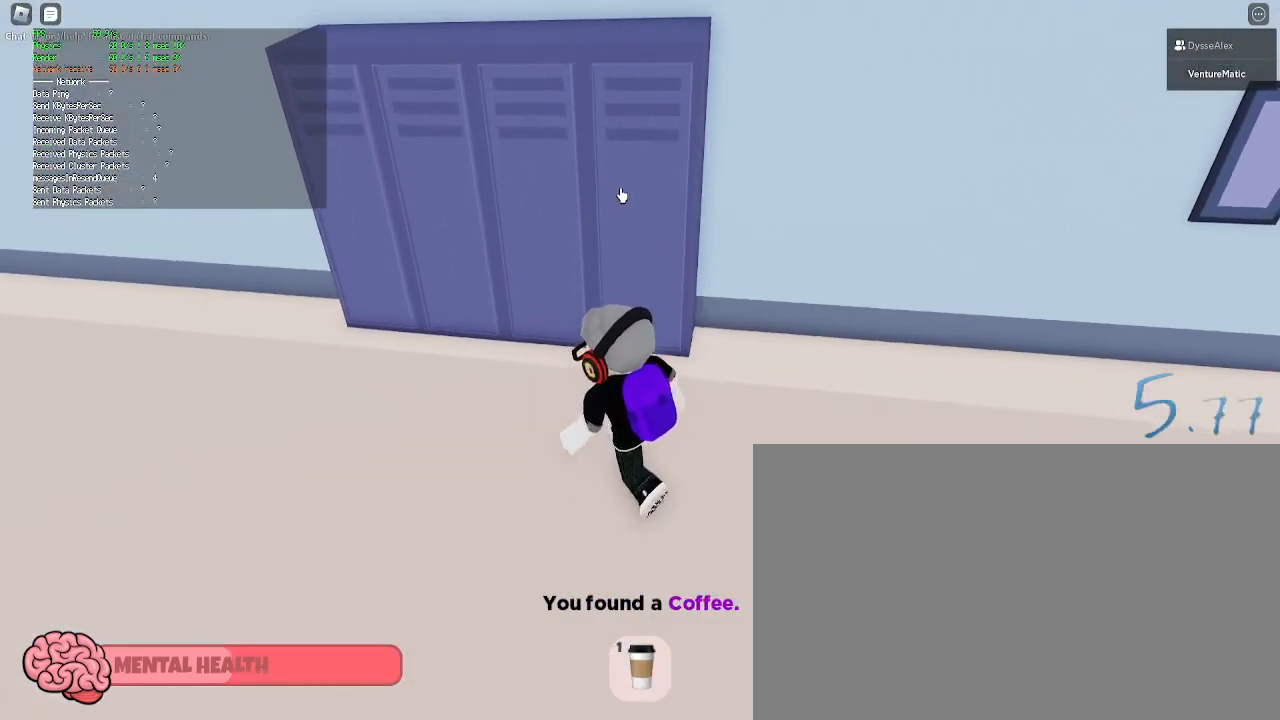
{"keys": ["a"], "mouse": ["left"], "events": [[33, "mouse_left", "up"], [83, "mouse_left", "down"], [183, "mouse_left", "up"], [183, "mouse_right", "up"], [217, "w", "up"], [317, "mouse_left", "down"], [417, "mouse_left", "up"], [500, "mouse_left", "down"]]}
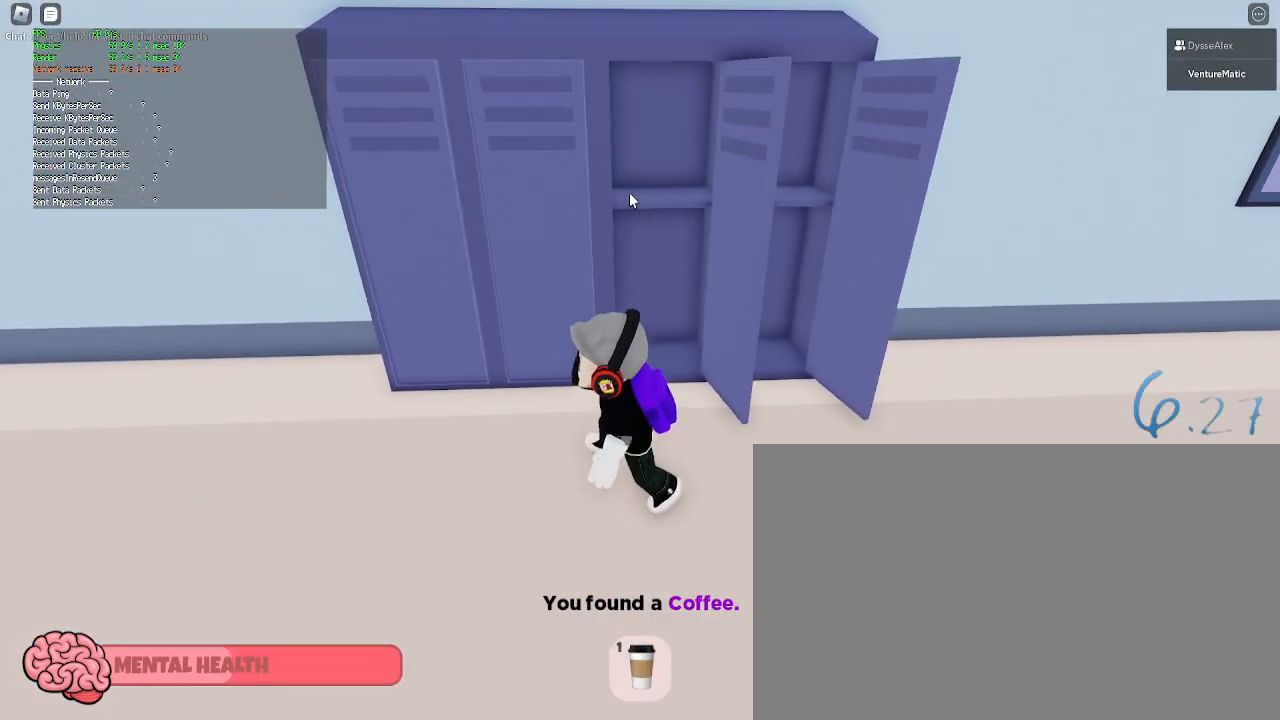
{"keys": ["a"], "mouse": [], "events": [[100, "mouse_left", "up"], [150, "mouse_left", "down"], [283, "mouse_left", "up"], [333, "mouse_left", "down"], [433, "mouse_left", "up"]]}
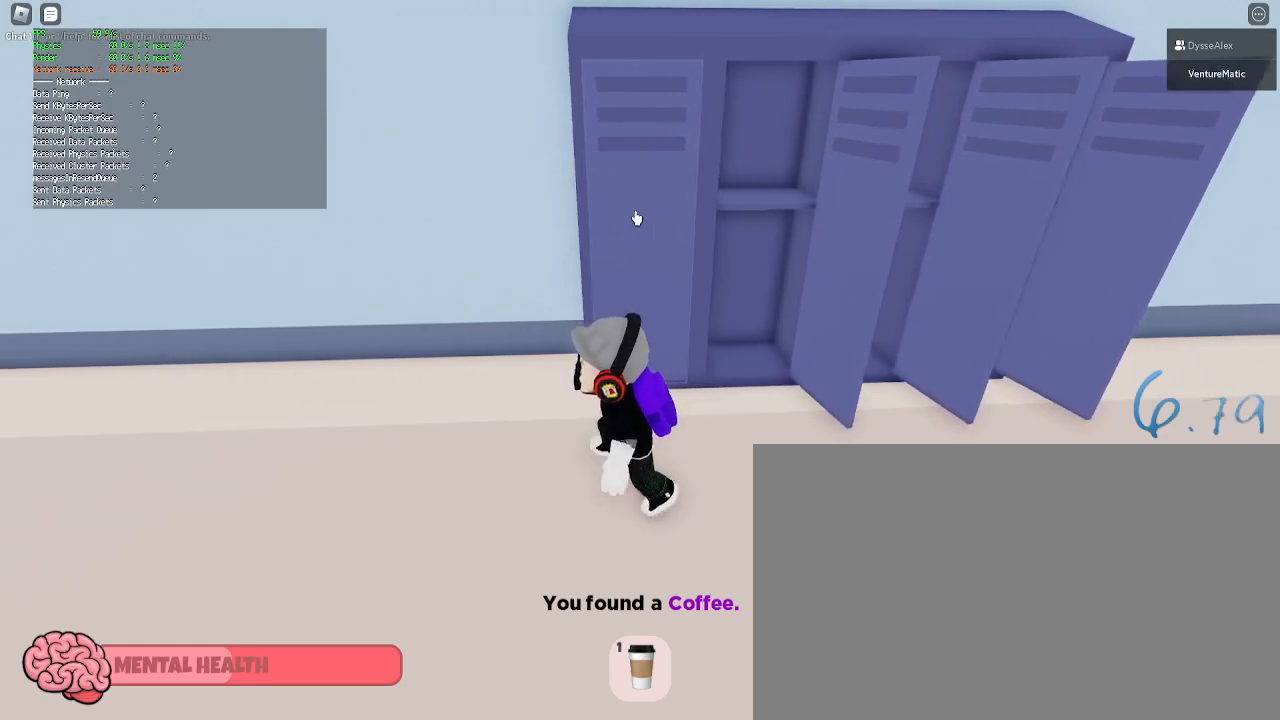
{"keys": ["a", "w"], "mouse": ["right"], "events": [[17, "mouse_left", "down"], [167, "mouse_left", "up"], [200, "mouse_left", "down"], [300, "mouse_left", "up"], [400, "mouse_right", "down"], [483, "w", "down"]]}
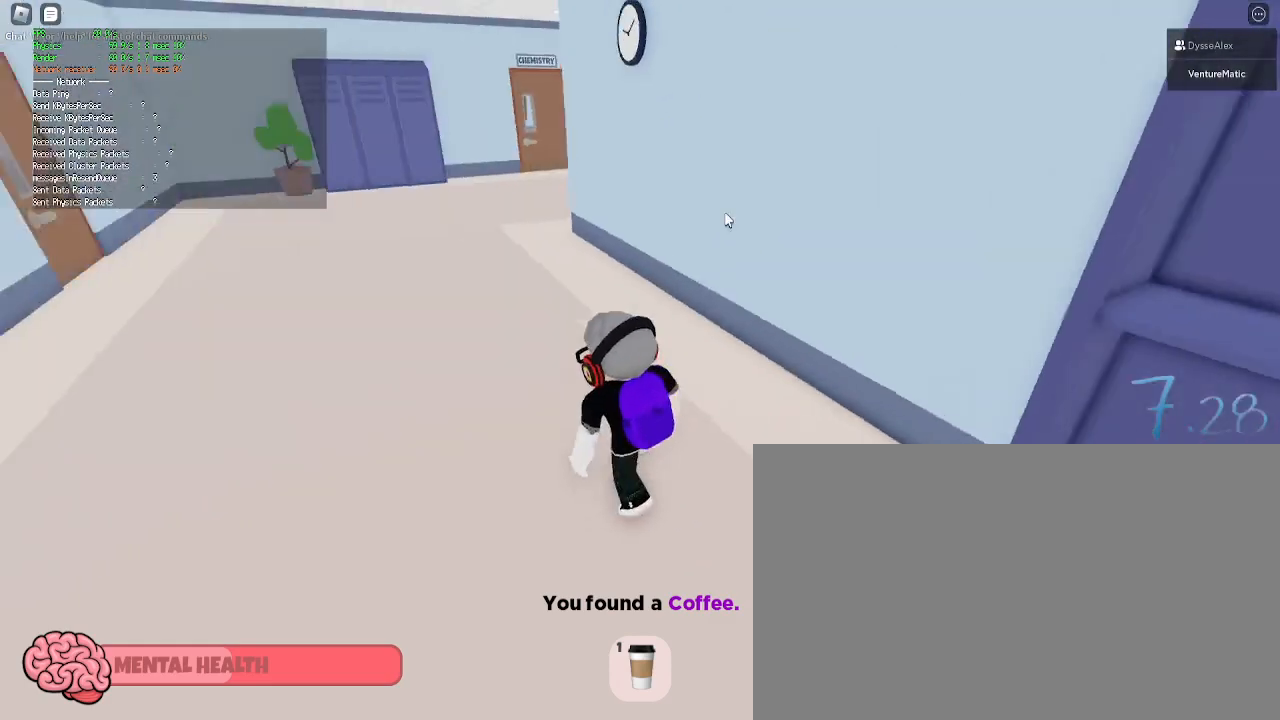
{"keys": ["w"], "mouse": ["right"], "events": [[267, "a", "up"]]}
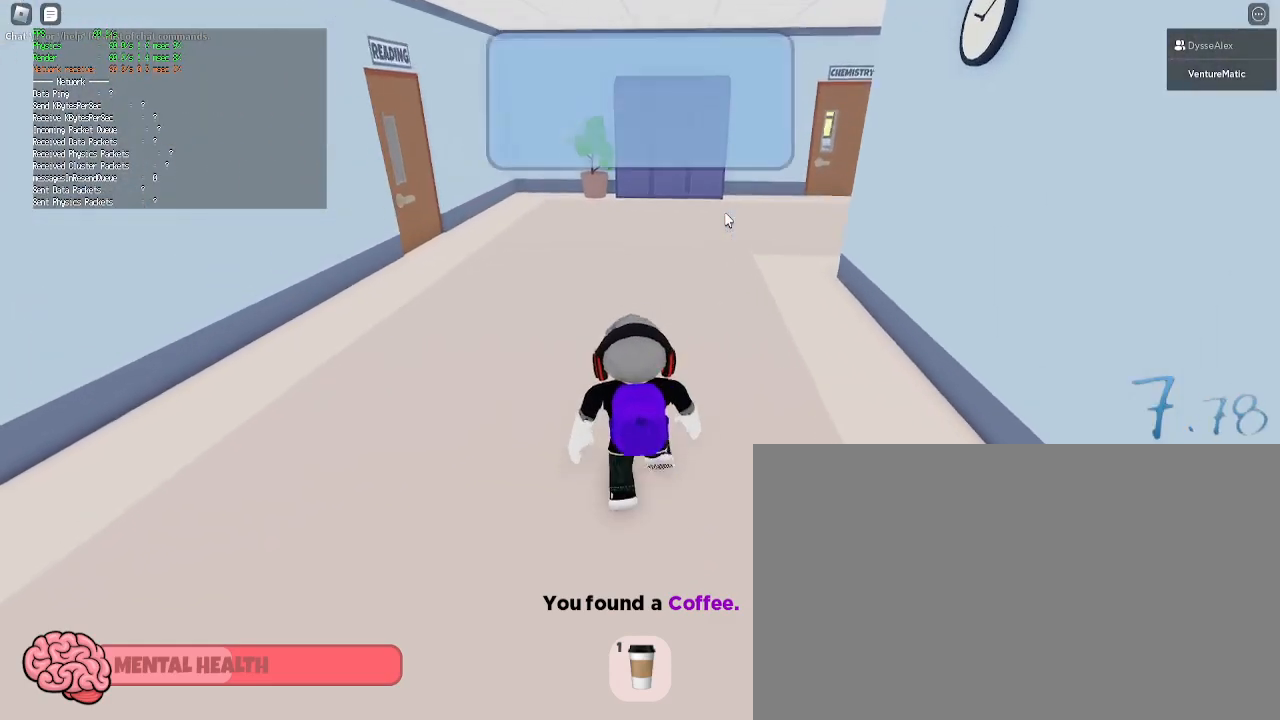
{"keys": ["w"], "mouse": [], "events": [[333, "mouse_right", "up"]]}
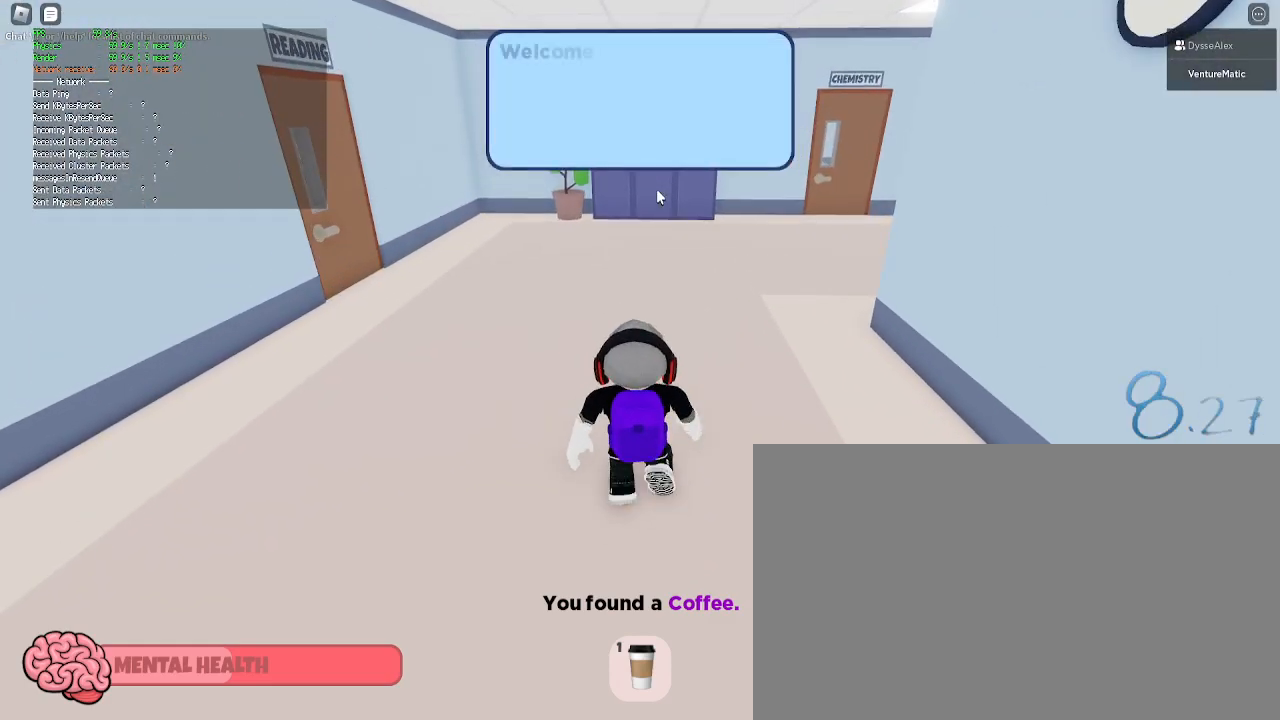
{"keys": ["w"], "mouse": ["right"], "events": [[17, "mouse_right", "down"]]}
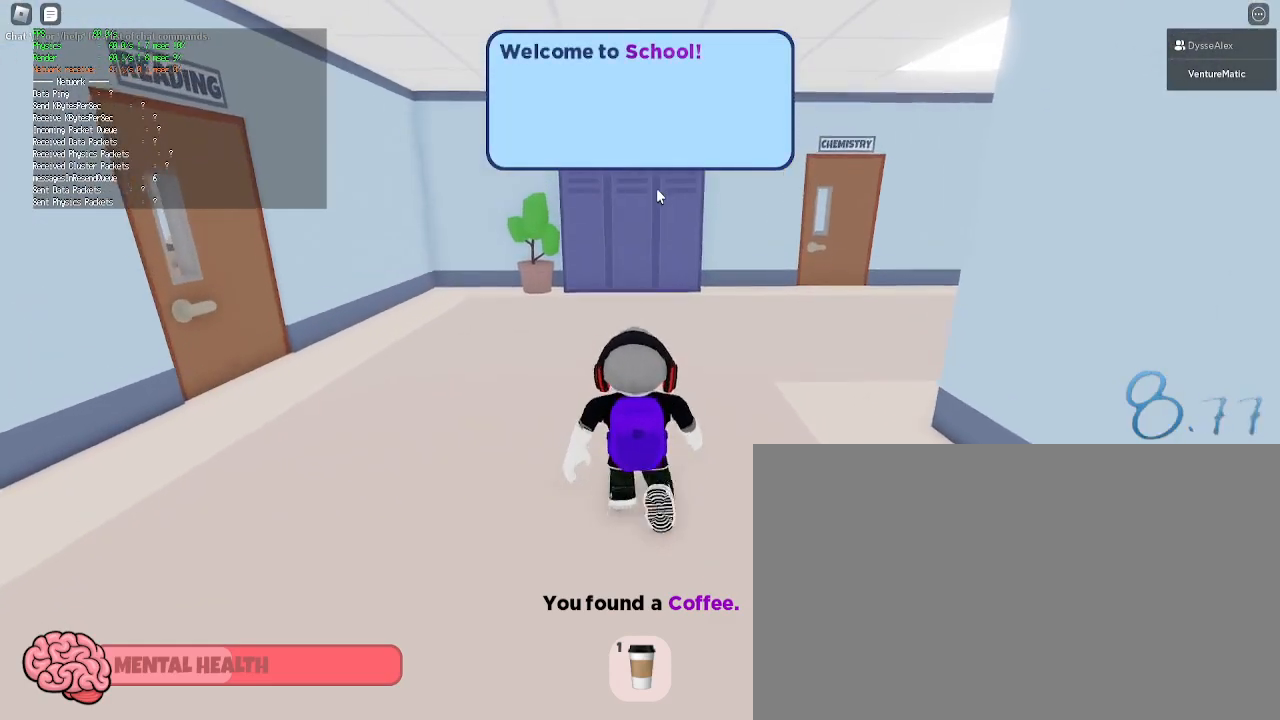
{"keys": ["w"], "mouse": [], "events": [[117, "mouse_right", "up"], [367, "mouse_left", "down"], [450, "mouse_left", "up"]]}
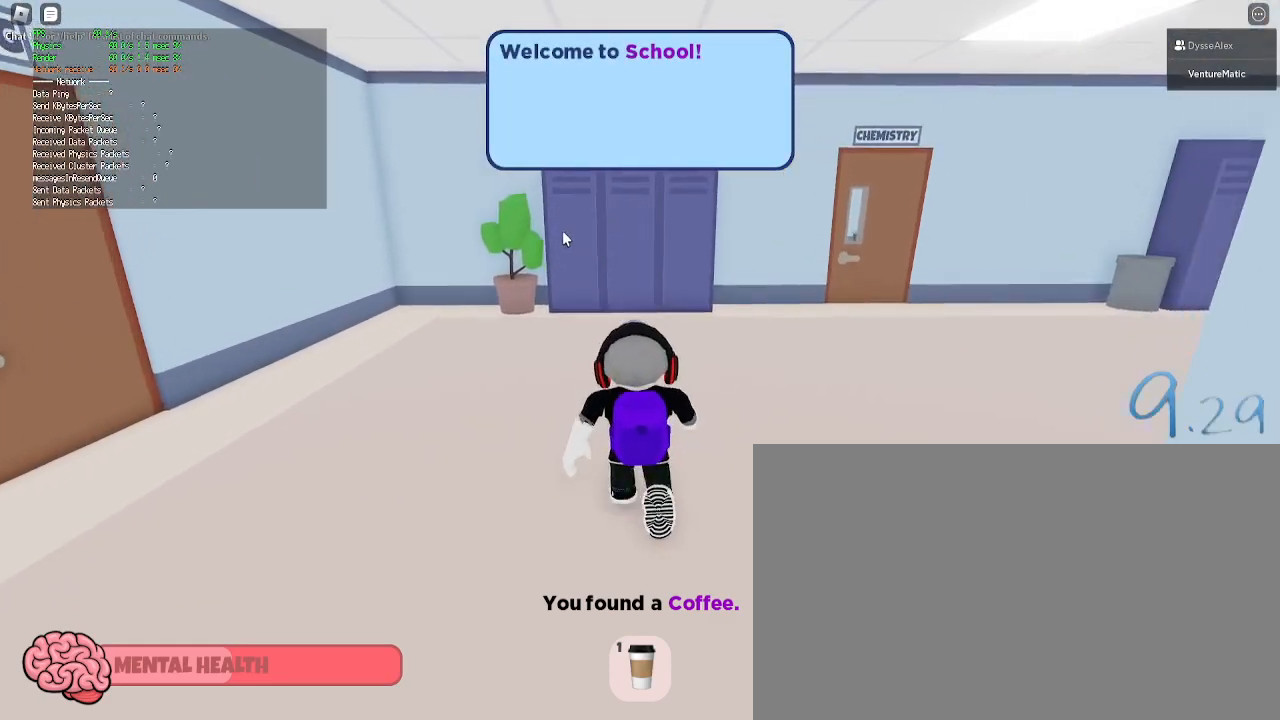
{"keys": ["w"], "mouse": [], "events": [[50, "mouse_left", "down"], [100, "mouse_left", "up"], [200, "mouse_left", "down"], [283, "mouse_left", "up"], [383, "mouse_left", "down"], [467, "mouse_left", "up"]]}
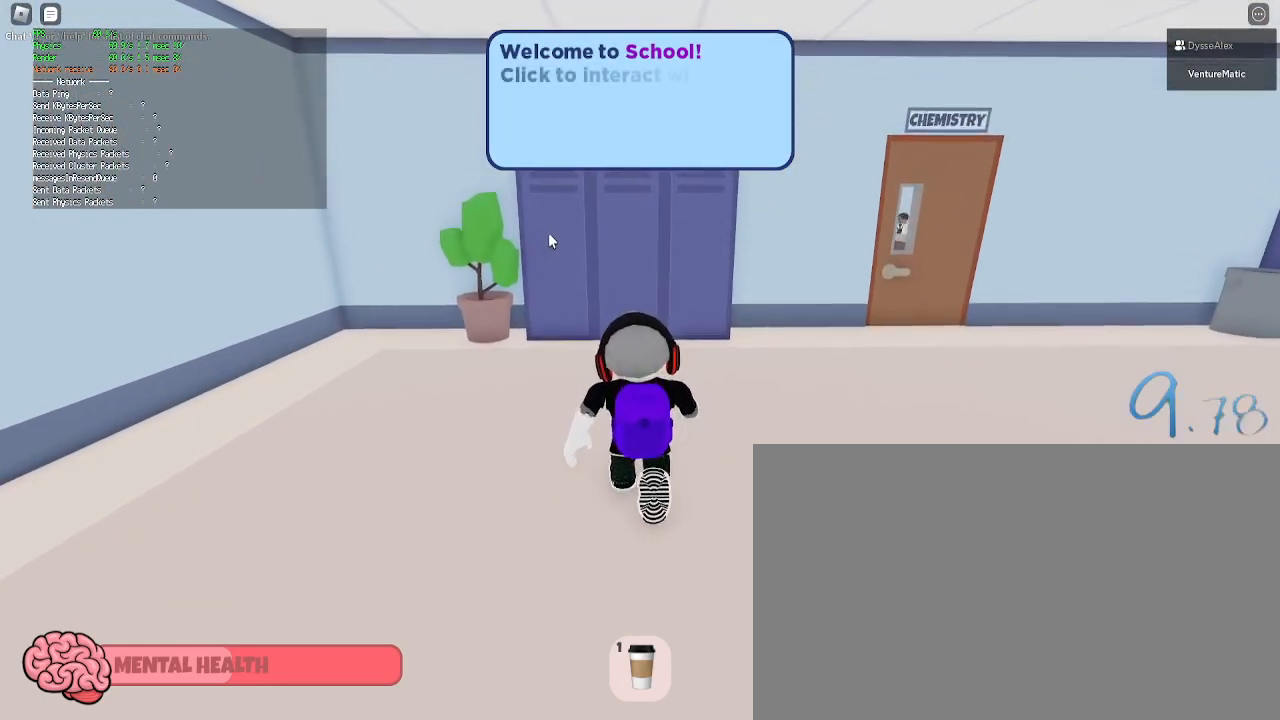
{"keys": ["w"], "mouse": ["left"], "events": [[67, "mouse_left", "down"], [167, "mouse_left", "up"], [250, "mouse_left", "down"], [350, "mouse_left", "up"], [450, "mouse_left", "down"]]}
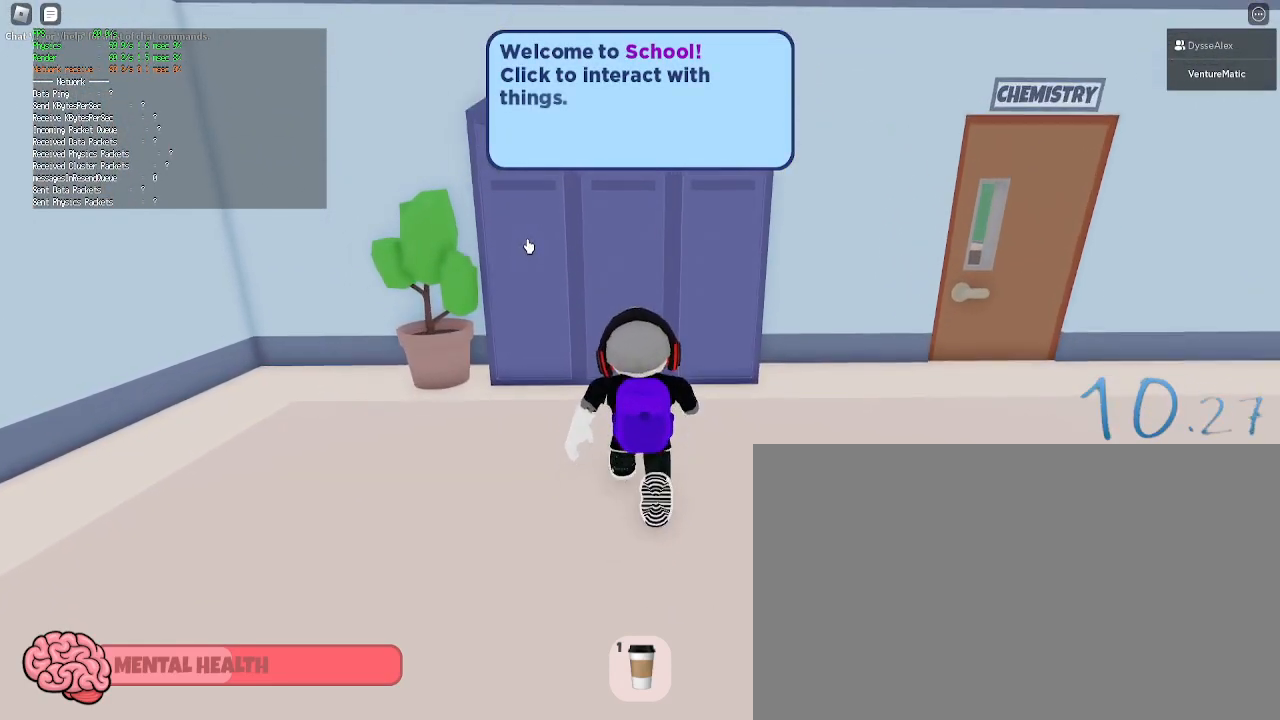
{"keys": ["d"], "mouse": ["left"], "events": [[33, "mouse_left", "up"], [133, "mouse_left", "down"], [183, "d", "down"], [217, "mouse_left", "up"], [317, "mouse_left", "down"], [317, "w", "up"], [417, "mouse_left", "up"], [500, "mouse_left", "down"]]}
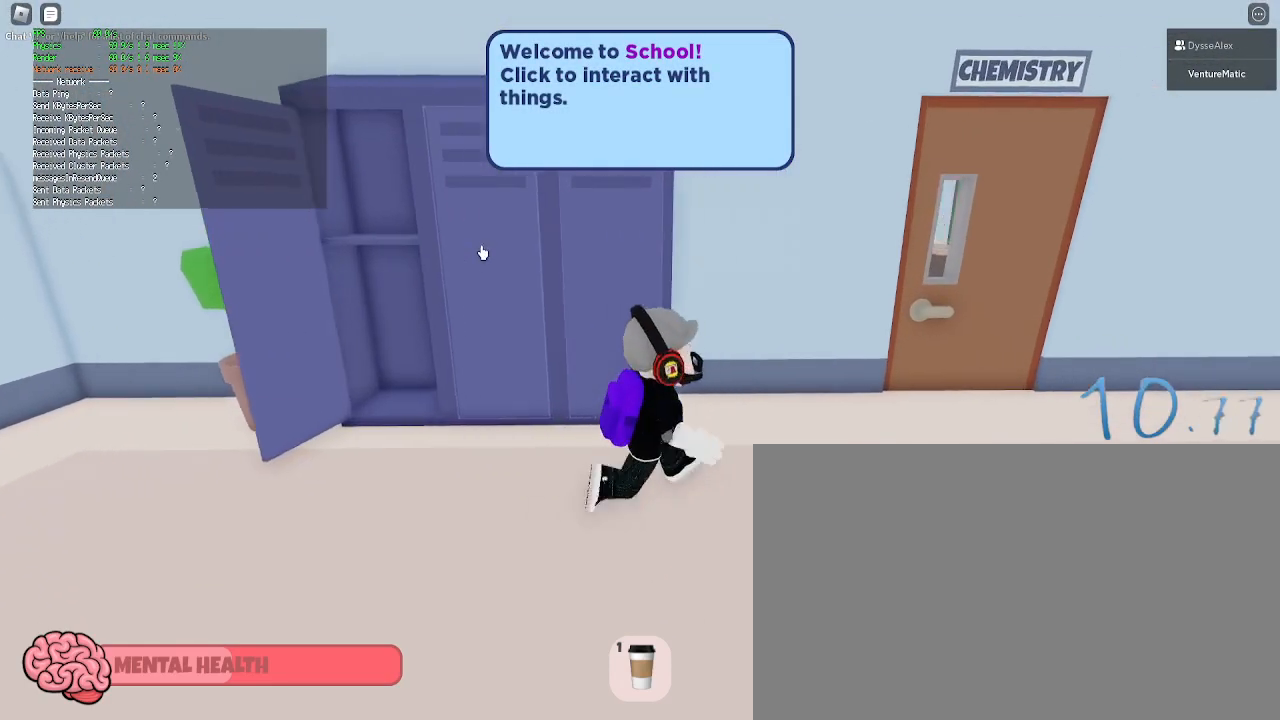
{"keys": ["d"], "mouse": [], "events": [[100, "mouse_left", "up"], [183, "mouse_left", "down"], [283, "mouse_left", "up"], [383, "mouse_left", "down"], [467, "mouse_left", "up"]]}